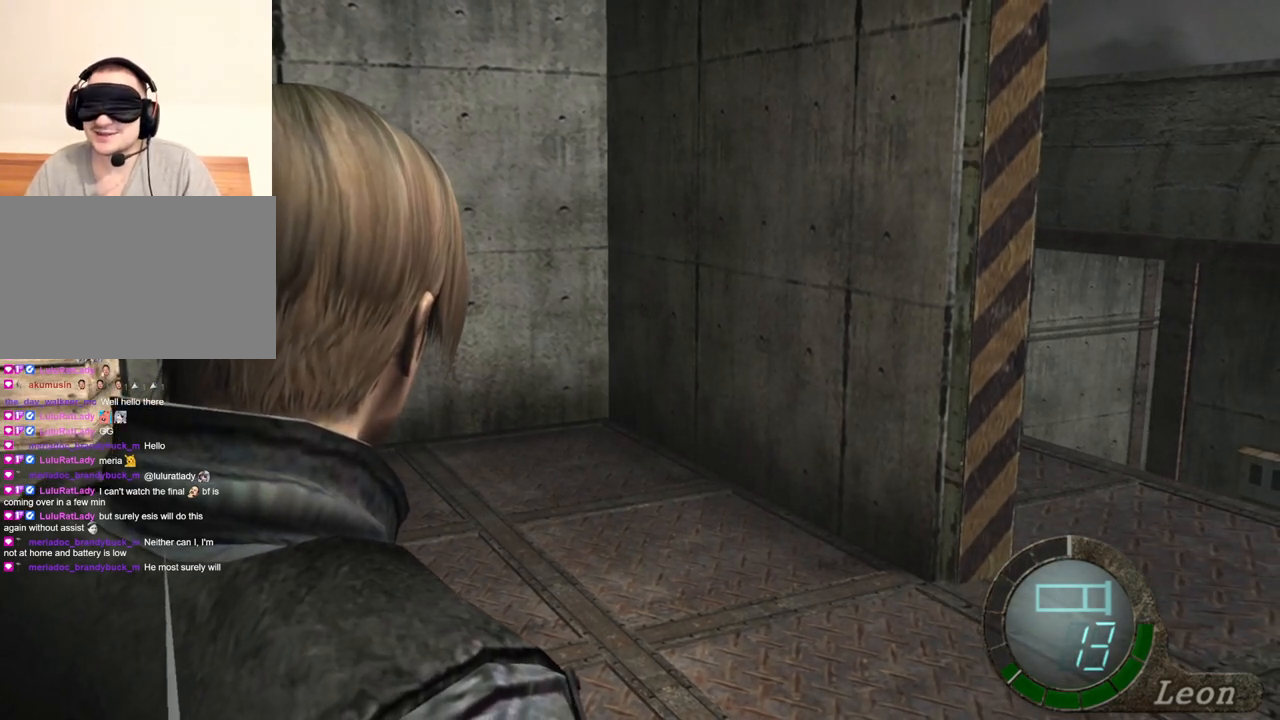
Gameplay with keyboard and mouse; each line is a JSON object with the keys and mouse buttons held at the frame after it. "events" lists presses ("down") and releases ("up") of "1", "2", "3", "4", "5", "a", "b", "c", "d", "e", "f", "g", "q", "r", "s", "shift", "space", "t", "tab", "tilde", "v", "w", "x", "z", "mouse_left", "mouse_wheel", "mouse_right", "mouse_mb4" and "mouse_mb5" between this image and that frame as [ms after this image, input, new state], when the widget could be followed in between. "mouse_left", "mouse_wheel", "mouse_right", "mouse_mb4", "mouse_mb5" = the "left", "wheel", "right", "mb4", "mb5" buttons of the "mouse" list. No other keys are recorded. "wheel" means that the mouse wheel is clicked or scrolled. Mouse movement is not recorded. Not read: alt ctrl.
{"keys": [], "mouse": ["right"], "events": [[434, "mouse_right", "down"]]}
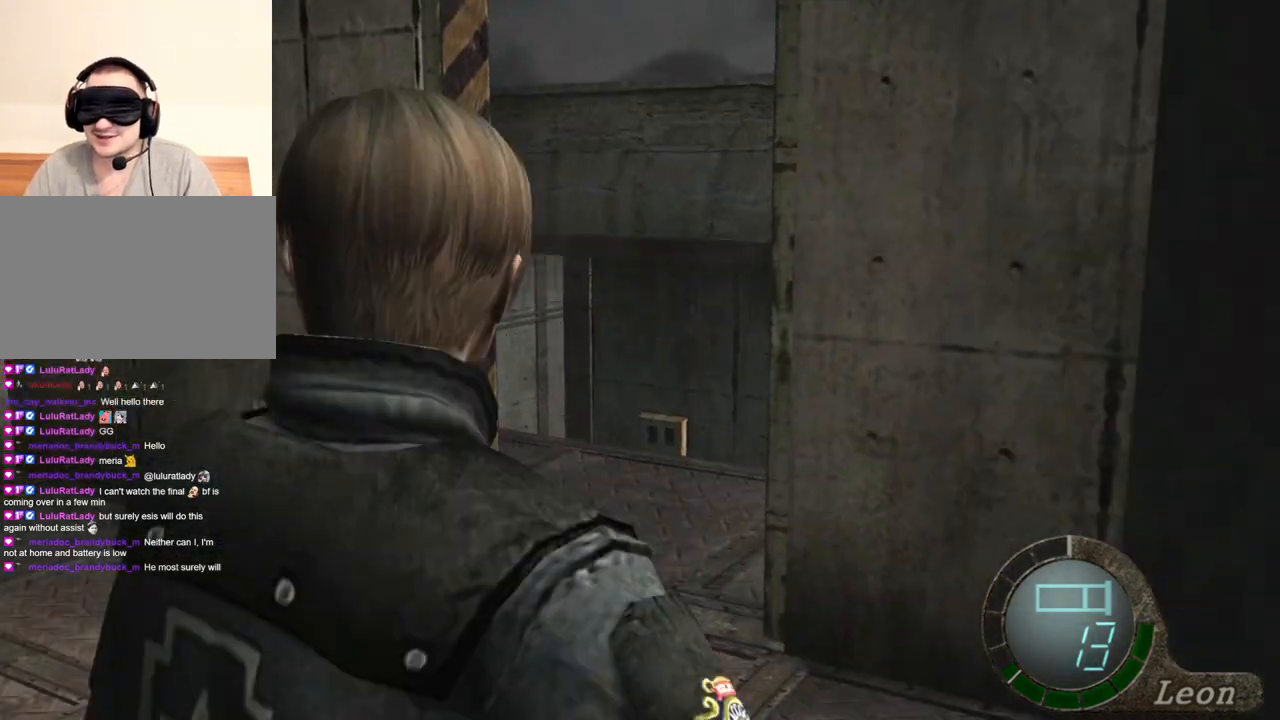
{"keys": ["shift", "w"], "mouse": [], "events": [[34, "mouse_right", "up"], [101, "shift", "down"], [134, "w", "down"]]}
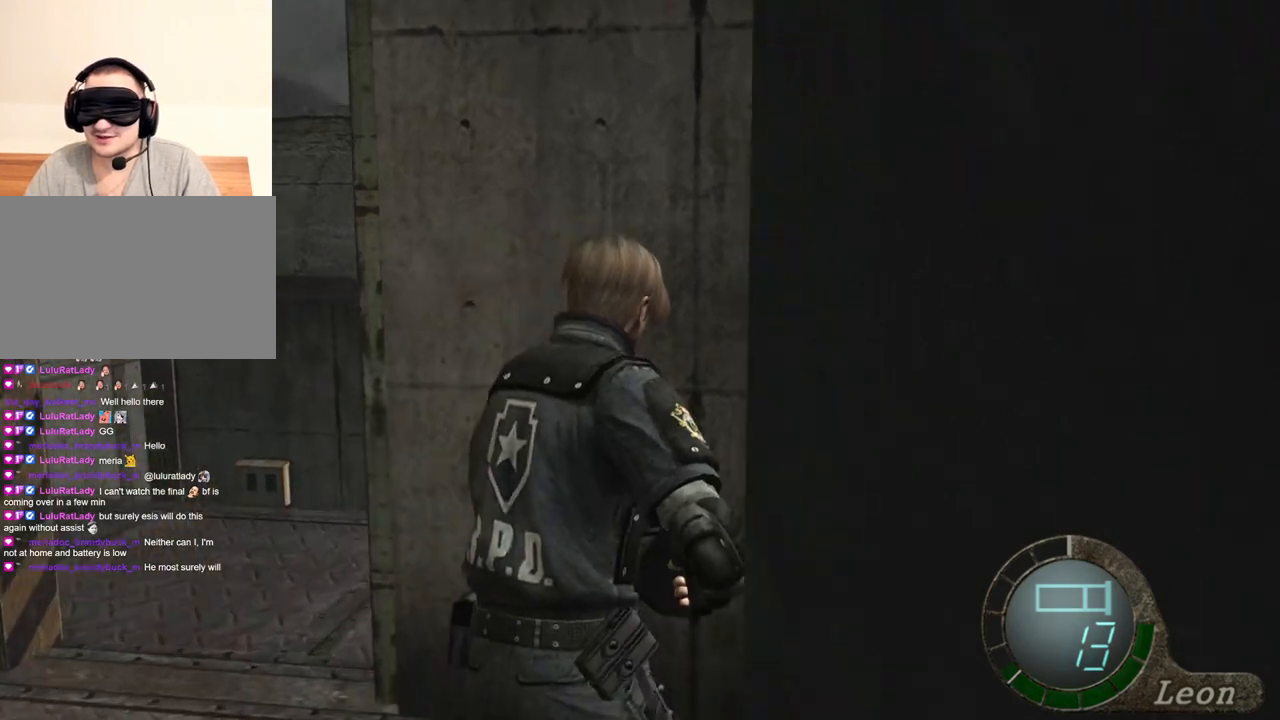
{"keys": ["e", "shift", "w"], "mouse": [], "events": [[33, "e", "down"], [100, "e", "up"], [167, "e", "down"]]}
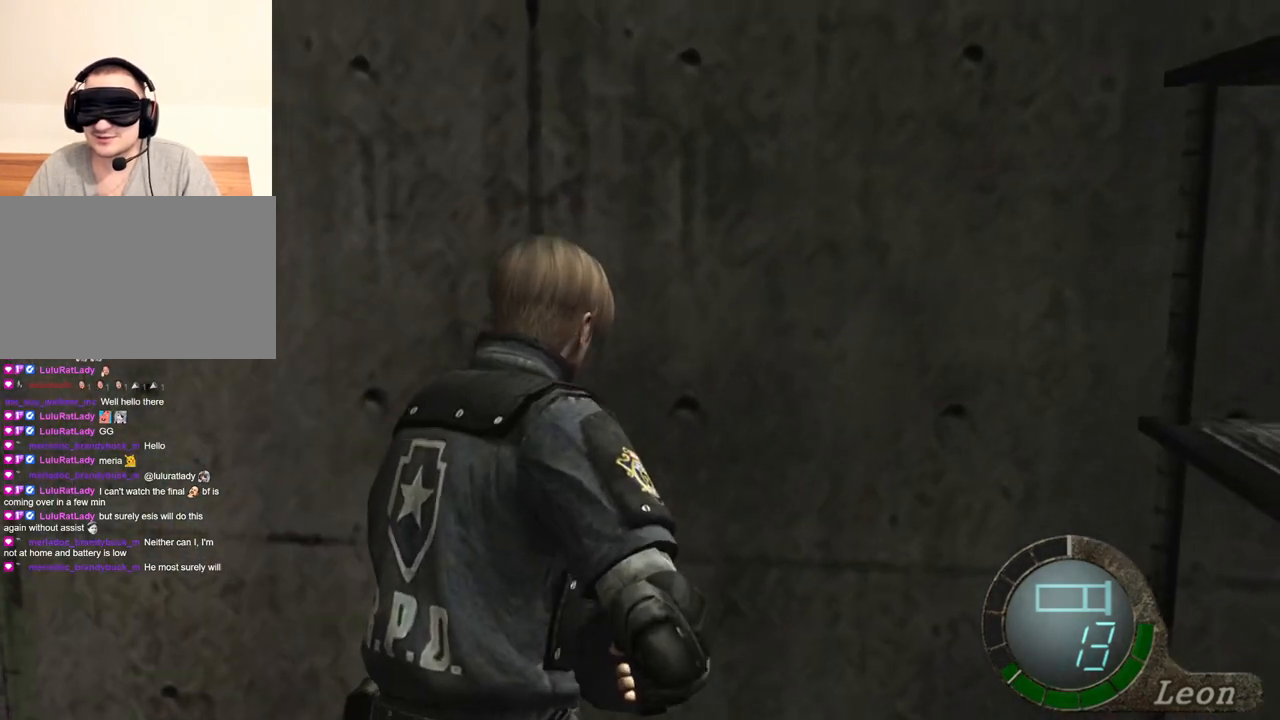
{"keys": ["e", "shift", "w"], "mouse": [], "events": [[134, "e", "up"], [167, "e", "down"], [267, "e", "up"], [334, "e", "down"], [401, "e", "up"], [468, "e", "down"]]}
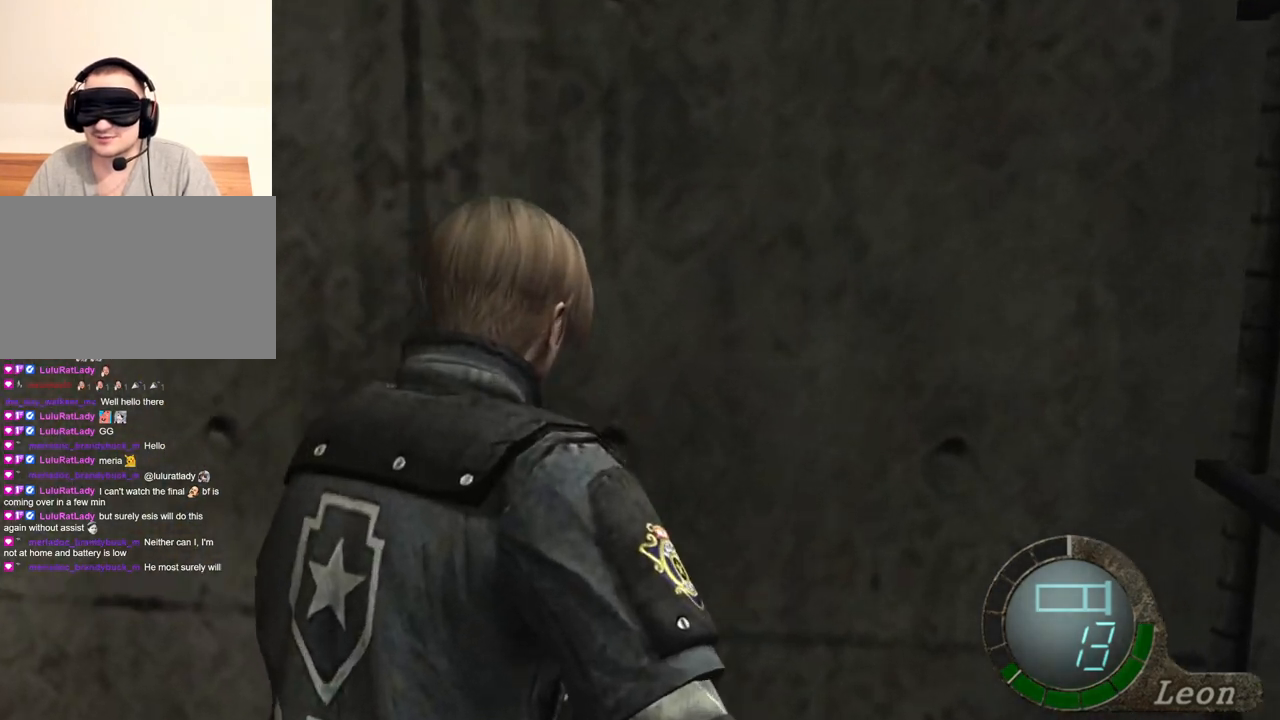
{"keys": ["e", "shift", "w"], "mouse": [], "events": [[434, "e", "up"], [467, "e", "down"]]}
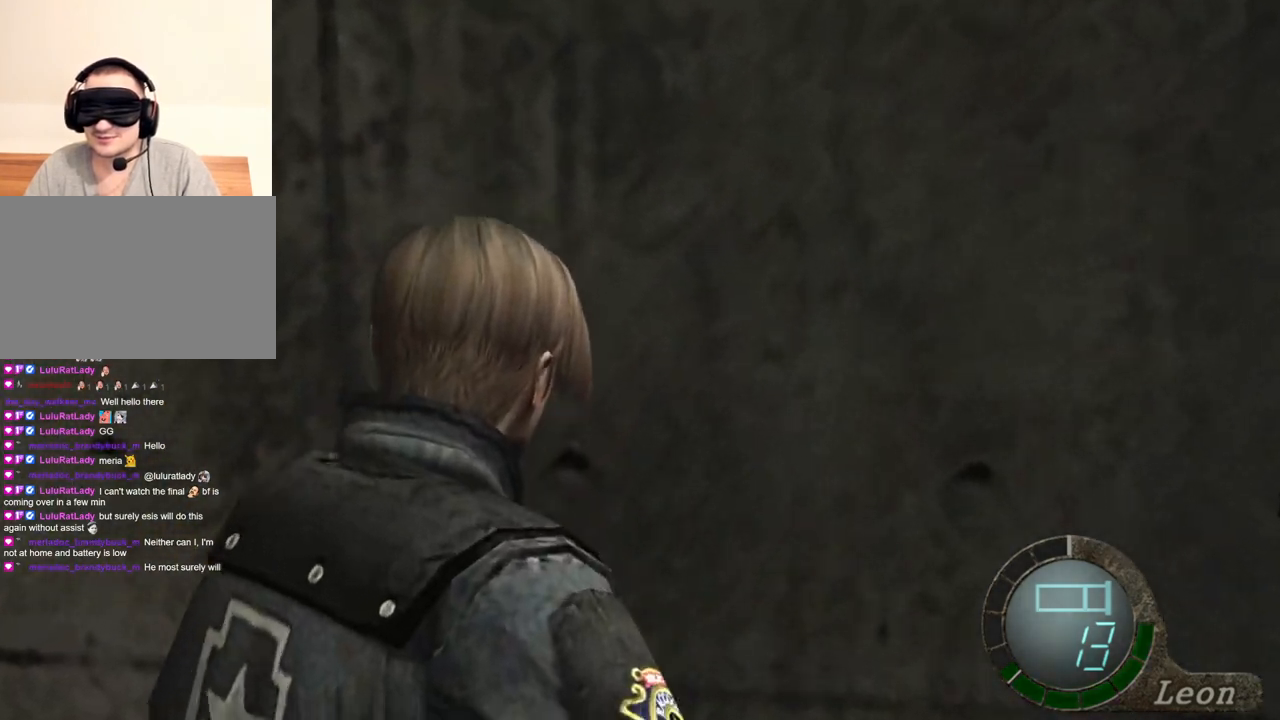
{"keys": [], "mouse": [], "events": [[67, "e", "up"], [101, "e", "down"], [234, "e", "up"], [301, "e", "down"], [367, "e", "up"], [501, "shift", "up"], [501, "w", "up"]]}
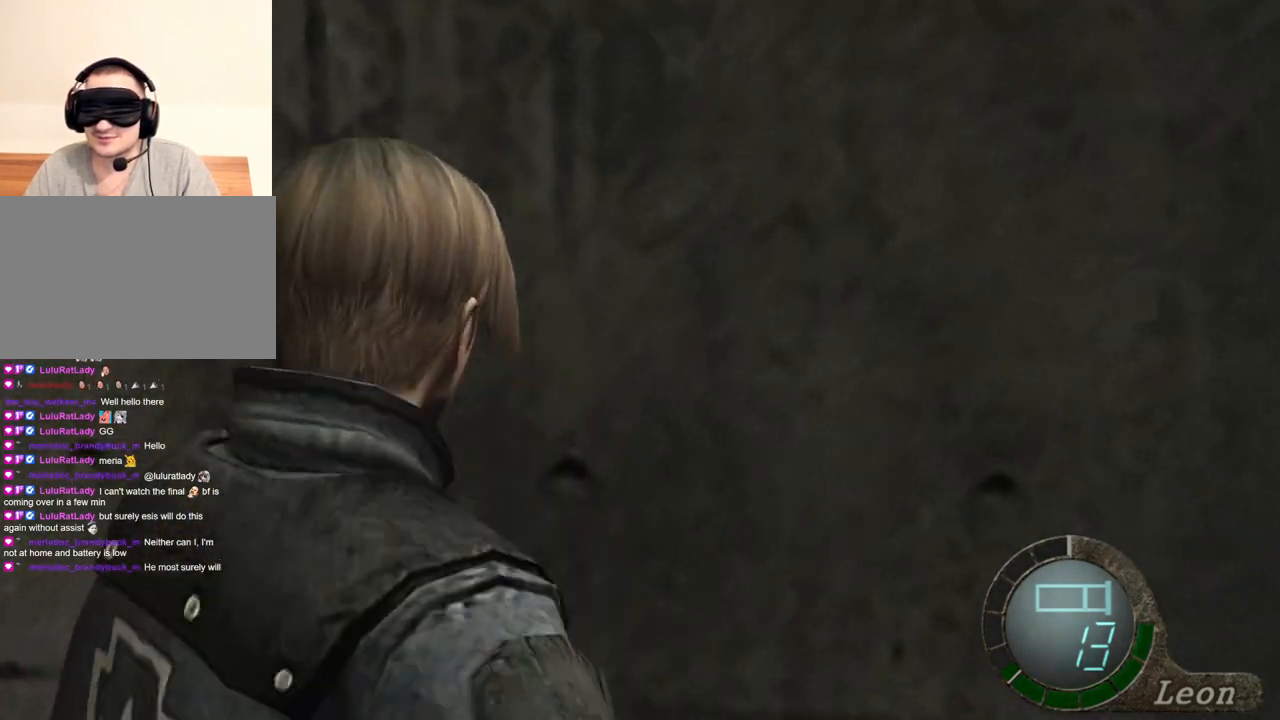
{"keys": [], "mouse": [], "events": []}
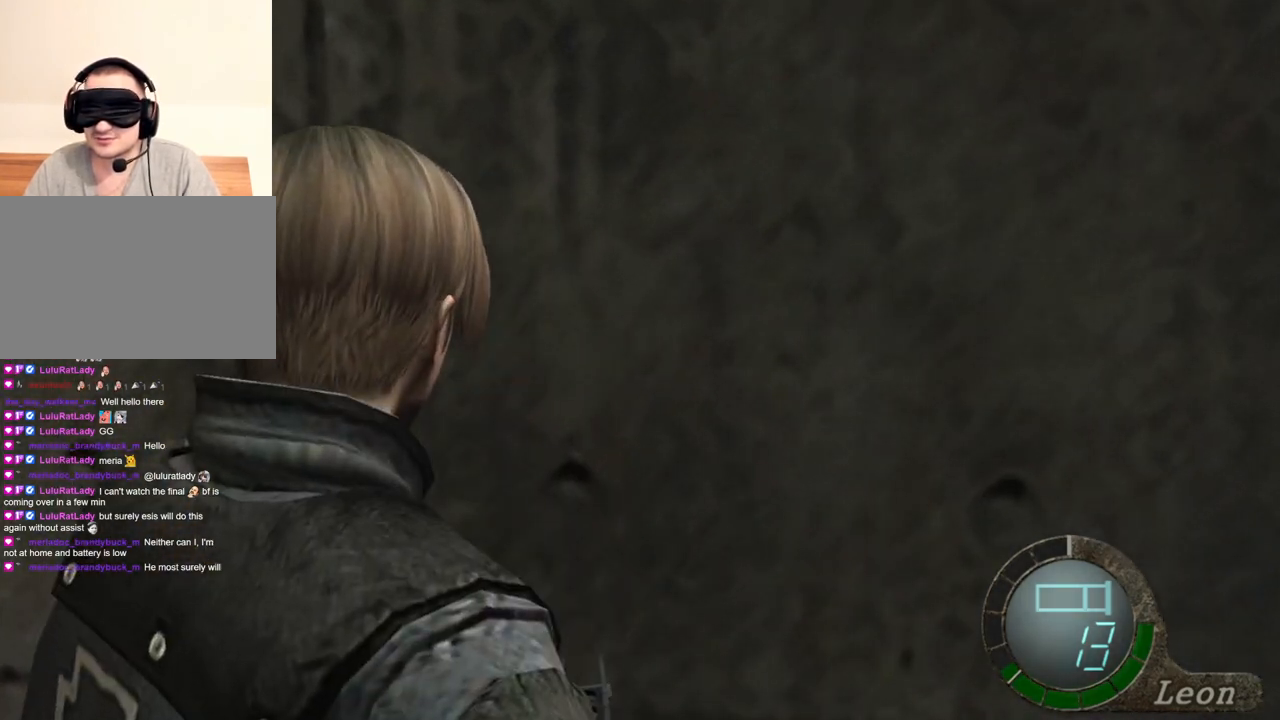
{"keys": [], "mouse": [], "events": []}
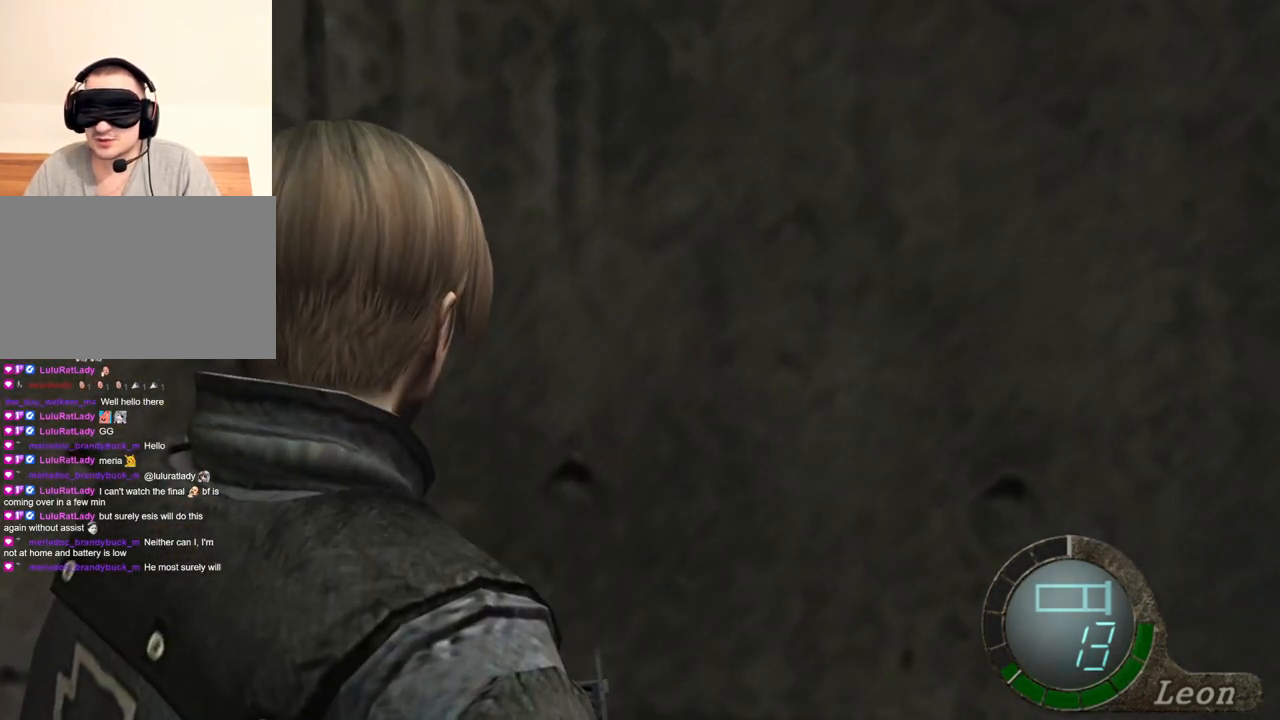
{"keys": ["a", "shift", "w"], "mouse": [], "events": [[67, "a", "down"], [167, "a", "up"], [200, "w", "down"], [267, "shift", "down"], [367, "a", "down"]]}
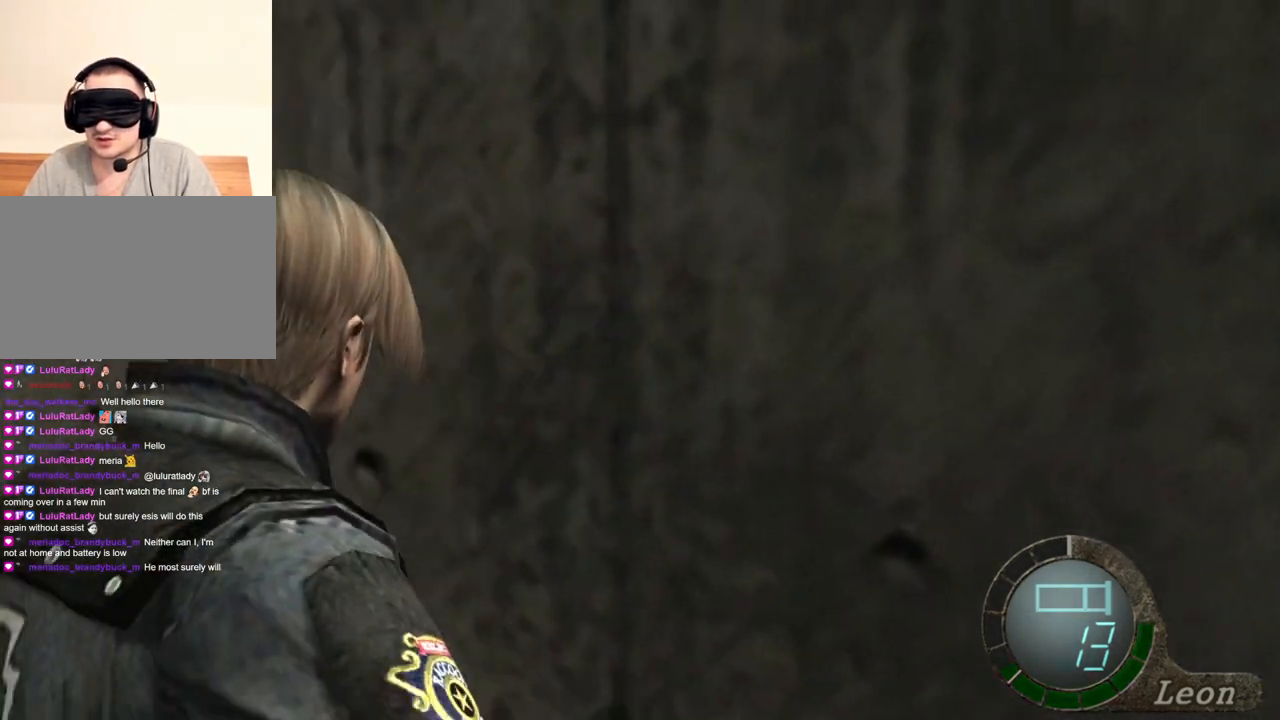
{"keys": ["e", "shift", "w"], "mouse": [], "events": [[134, "a", "up"], [134, "e", "down"], [234, "e", "up"], [267, "e", "down"], [367, "e", "up"], [401, "e", "down"]]}
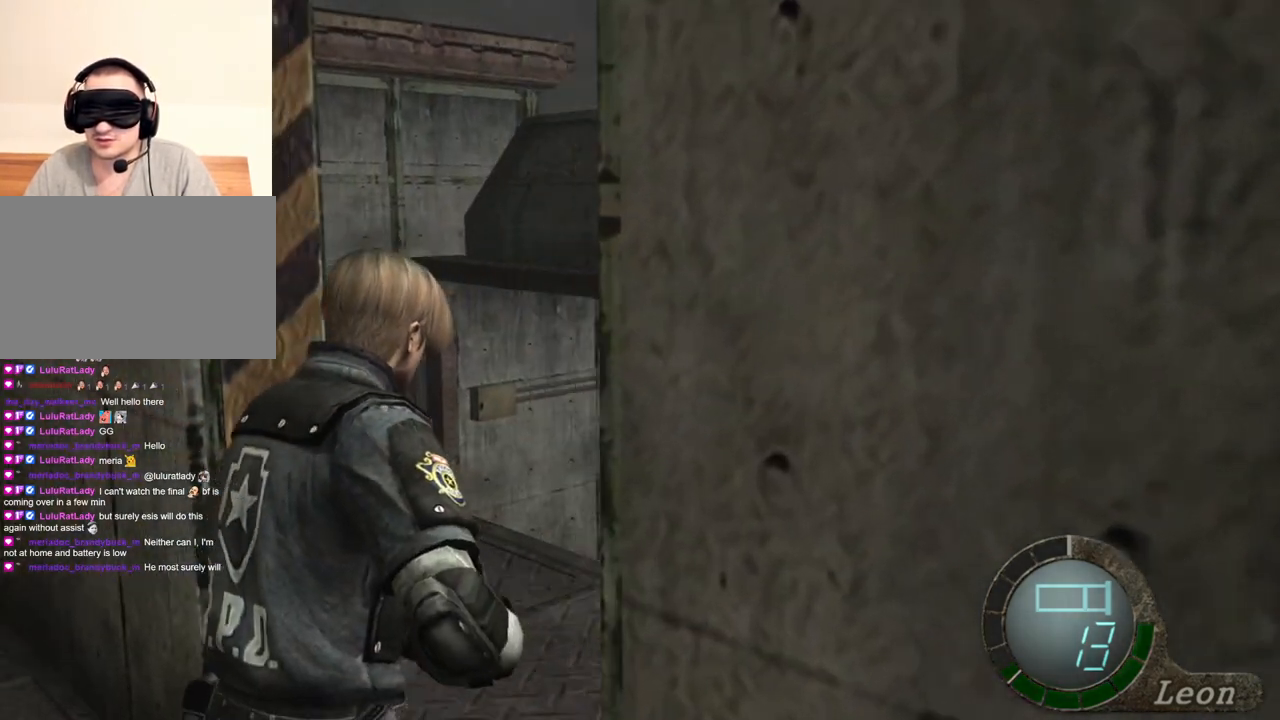
{"keys": ["e", "shift", "w"], "mouse": [], "events": [[67, "a", "down"], [100, "e", "up"], [200, "e", "down"], [267, "a", "up"], [267, "e", "up"], [334, "e", "down"]]}
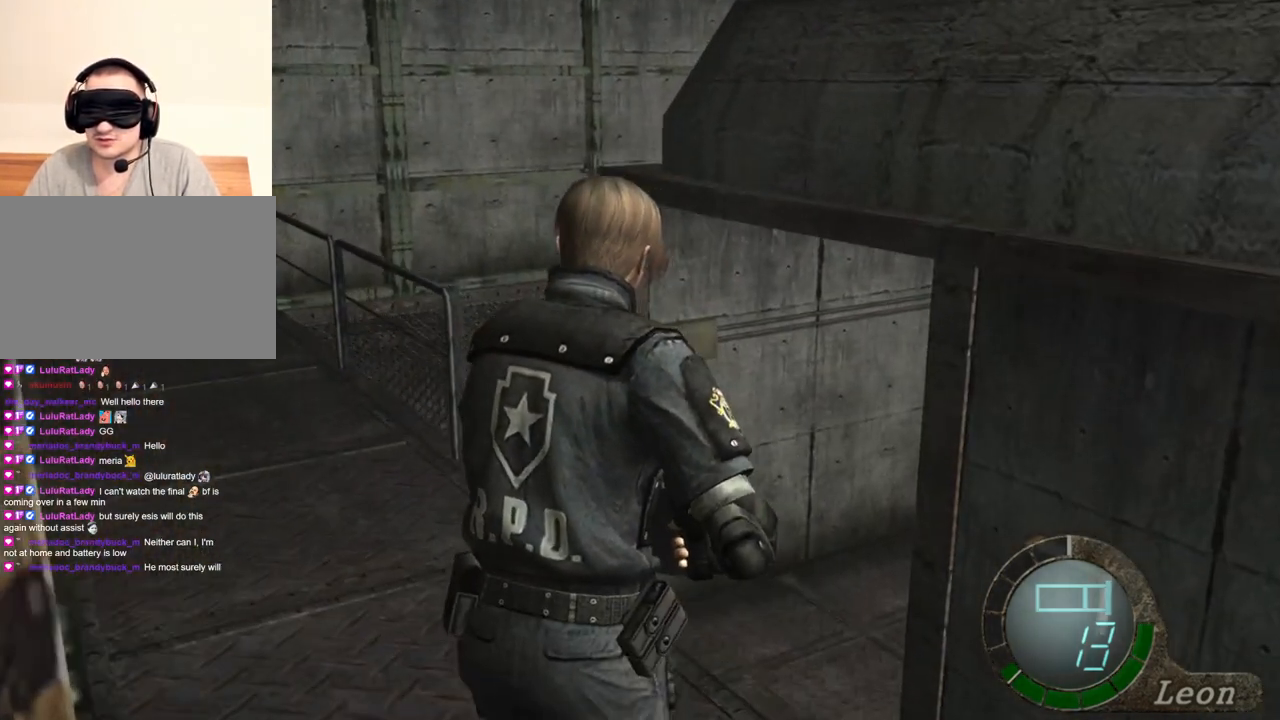
{"keys": ["e", "shift", "w"], "mouse": [], "events": [[167, "e", "up"], [267, "e", "down"], [401, "e", "up"], [468, "e", "down"]]}
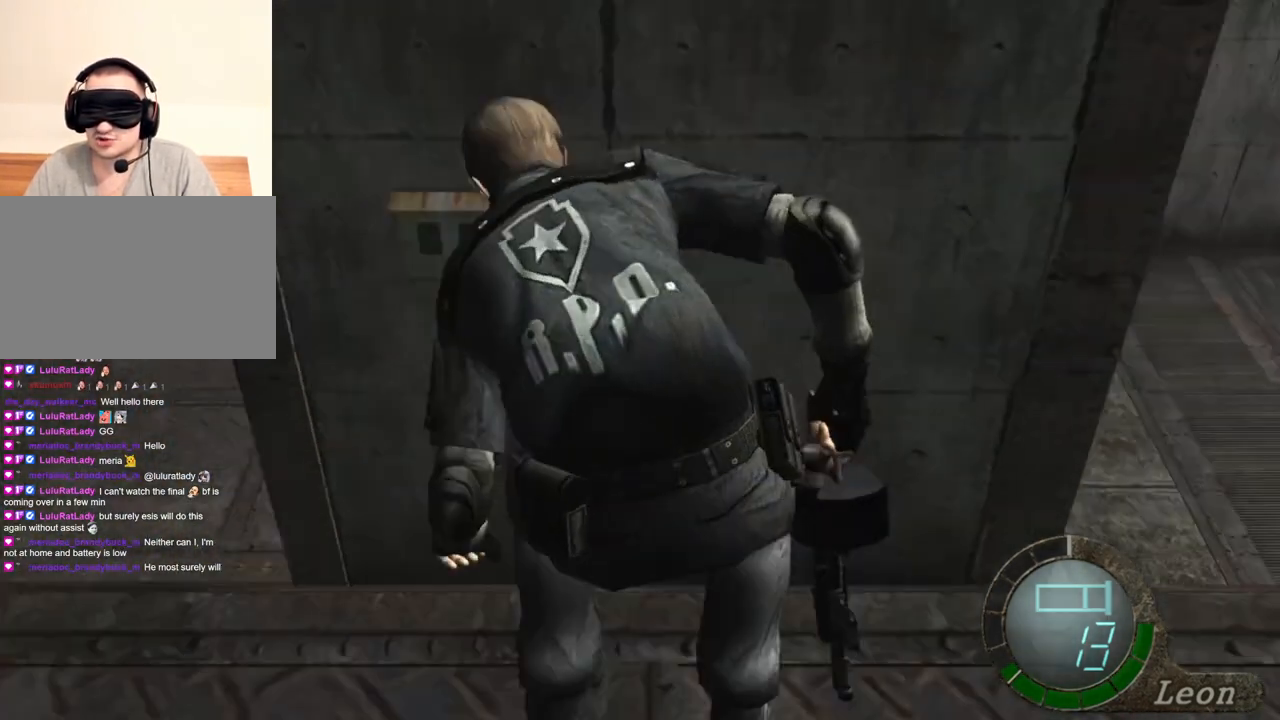
{"keys": ["e", "shift", "w"], "mouse": [], "events": [[33, "e", "up"], [167, "a", "down"], [334, "e", "down"], [367, "a", "up"], [400, "e", "up"], [500, "e", "down"]]}
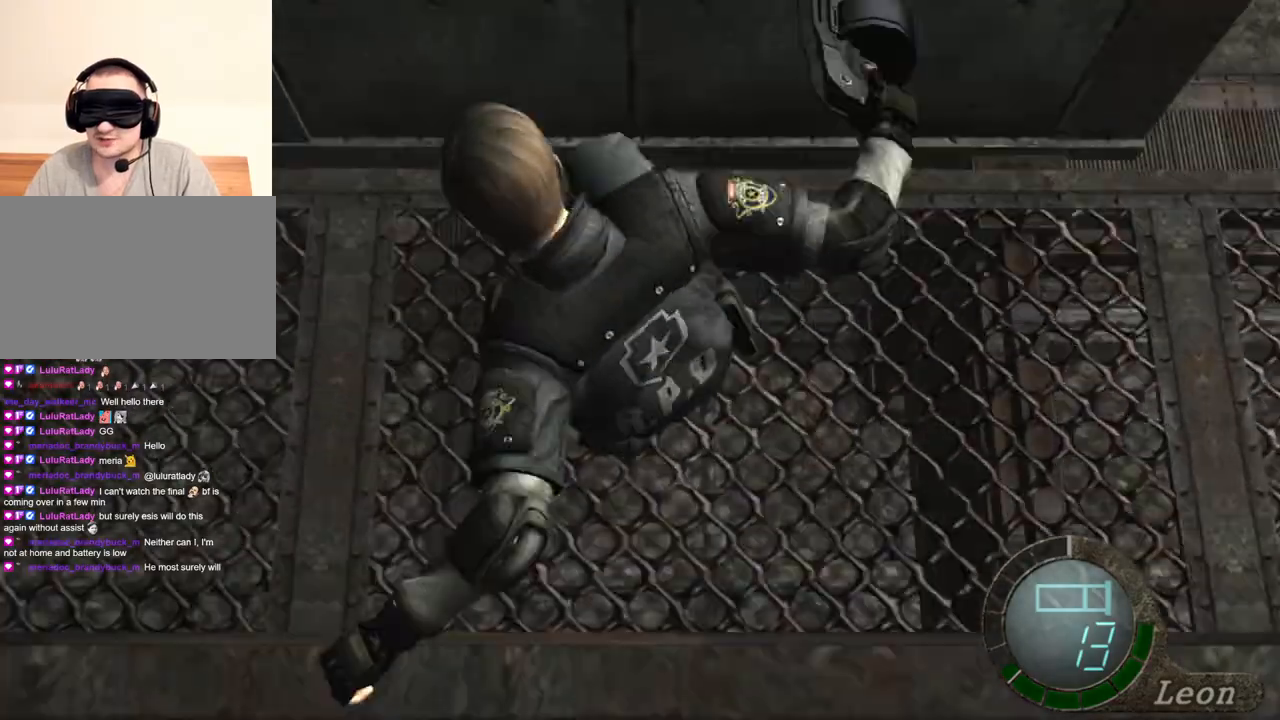
{"keys": [], "mouse": [], "events": [[101, "e", "up"], [167, "w", "up"], [201, "e", "down"], [201, "shift", "up"], [201, "w", "down"], [267, "e", "up"], [267, "w", "up"]]}
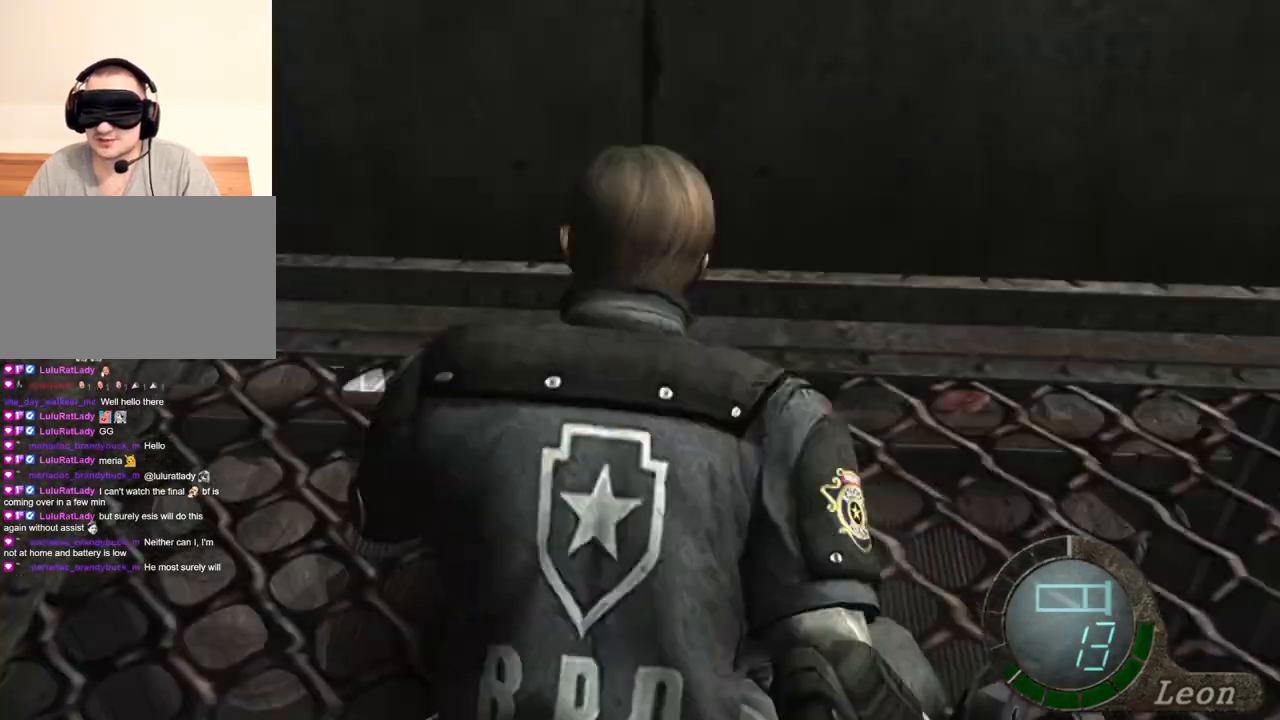
{"keys": [], "mouse": [], "events": []}
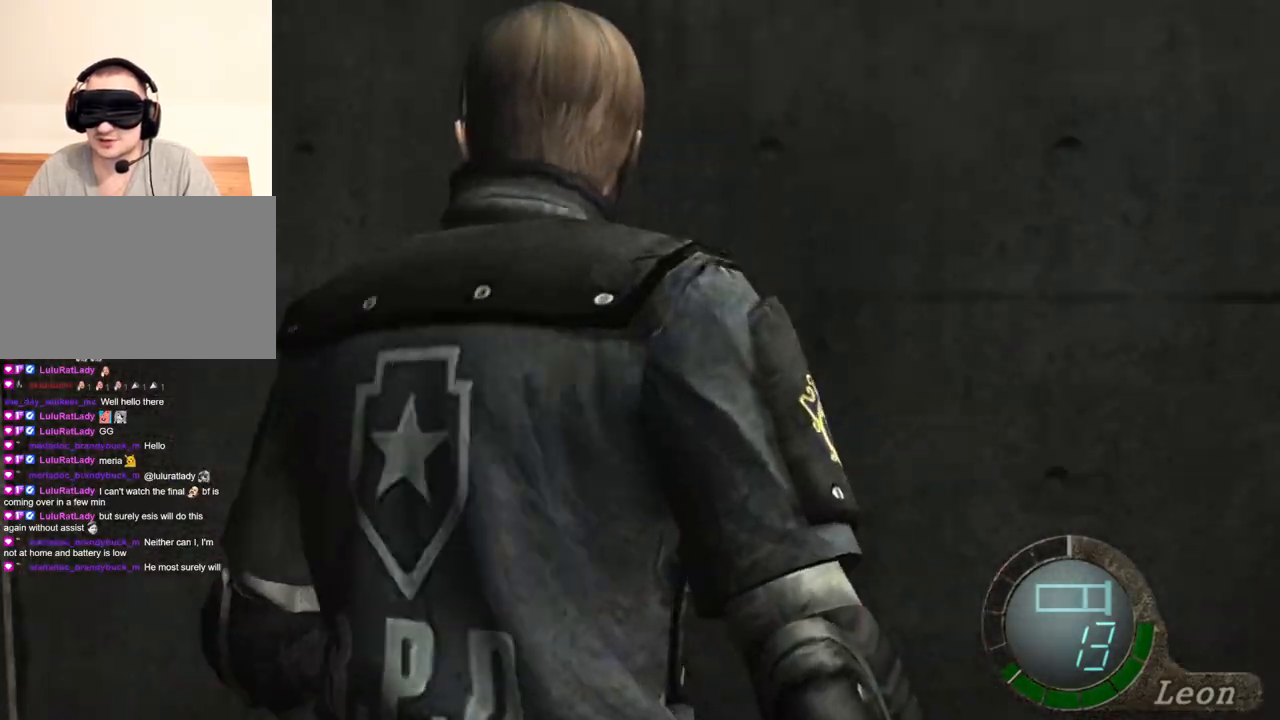
{"keys": [], "mouse": [], "events": [[67, "w", "down"], [234, "w", "up"]]}
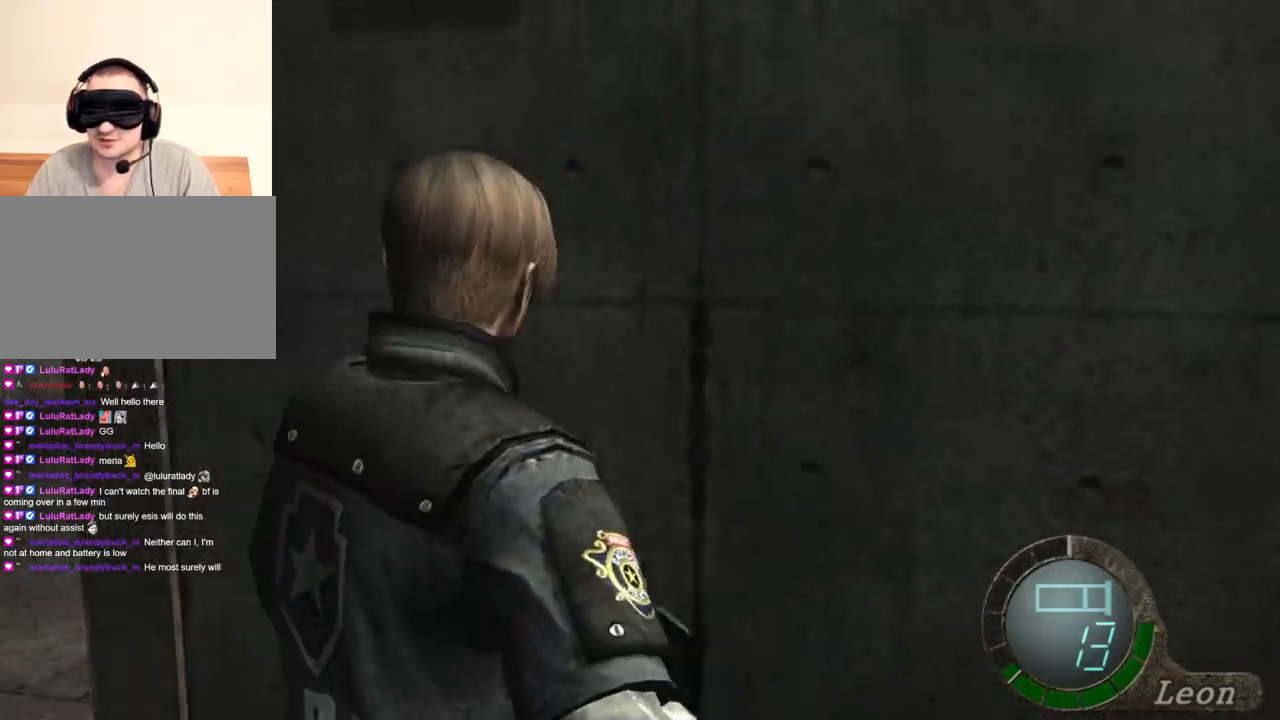
{"keys": ["shift", "w"], "mouse": [], "events": [[267, "mouse_right", "down"], [400, "mouse_right", "up"], [400, "shift", "down"], [434, "w", "down"]]}
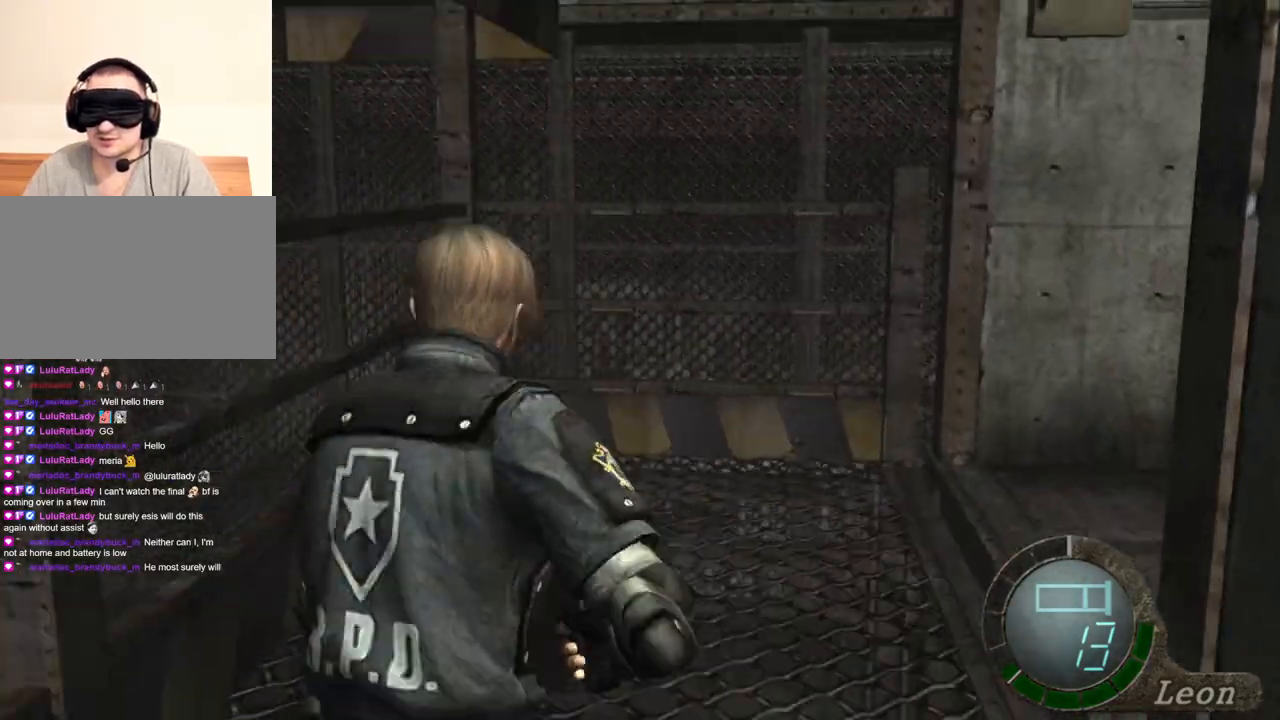
{"keys": ["shift", "w"], "mouse": [], "events": []}
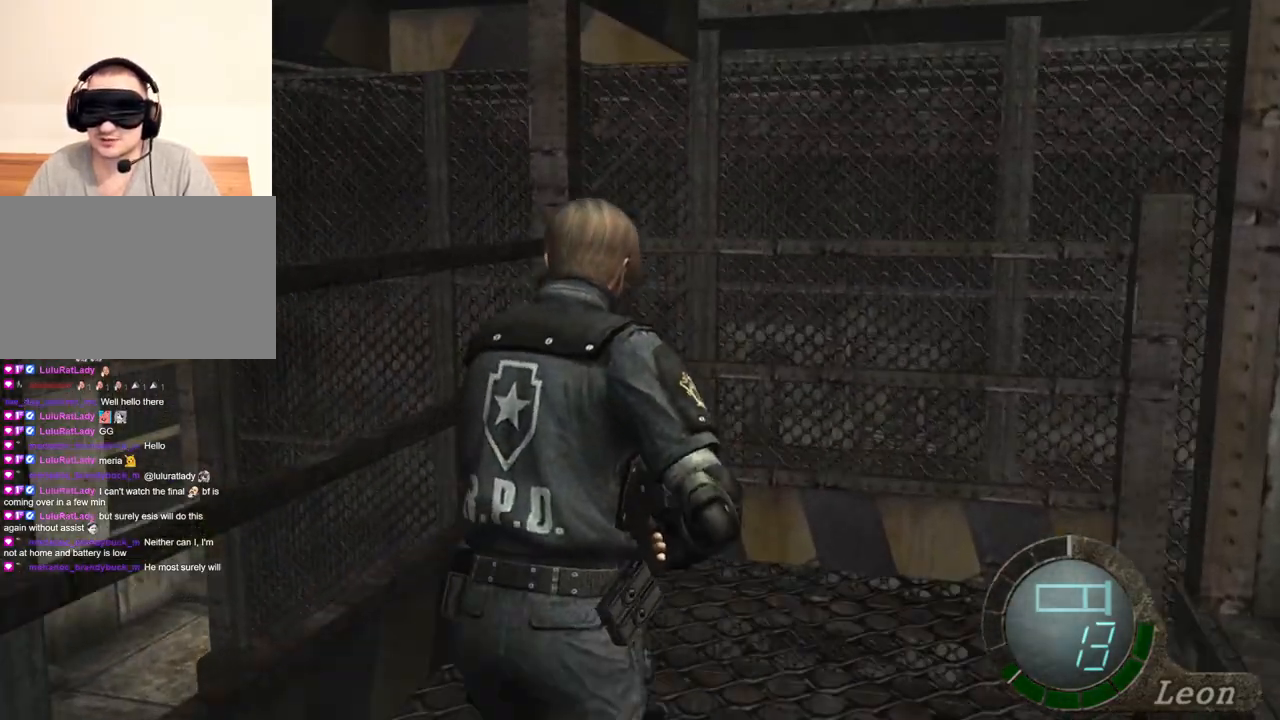
{"keys": ["shift", "w"], "mouse": [], "events": []}
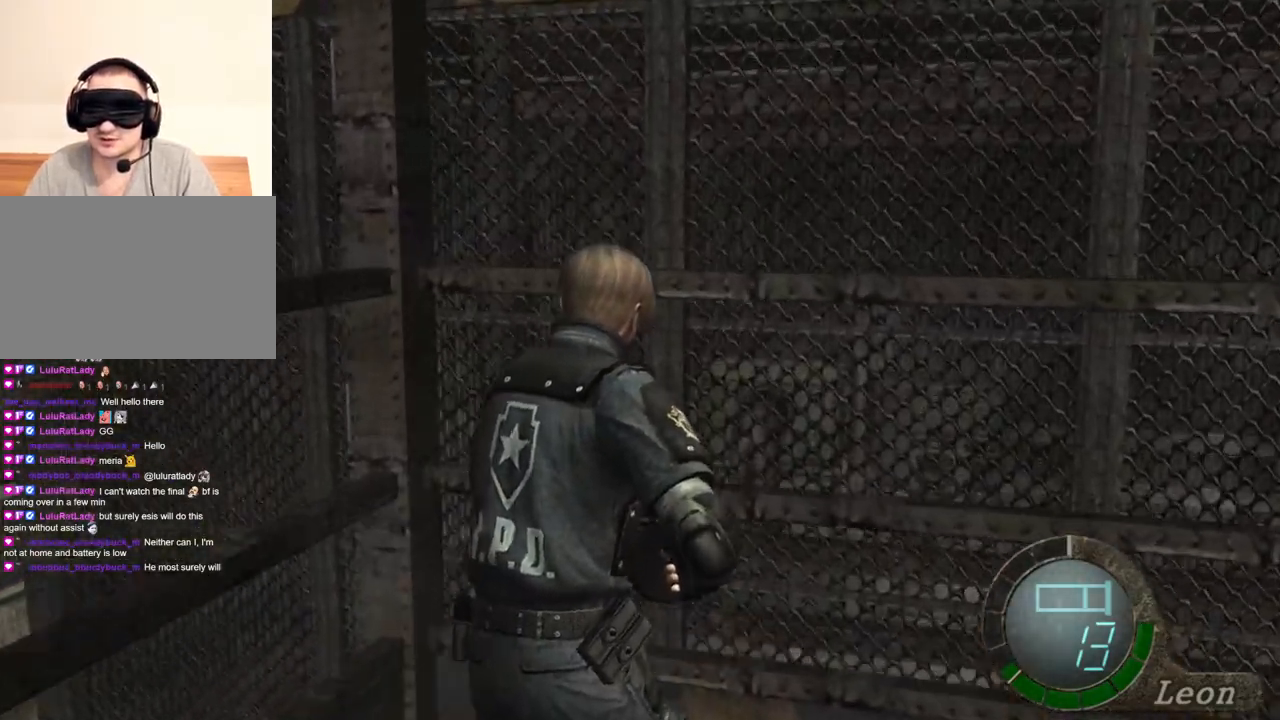
{"keys": ["shift", "w"], "mouse": [], "events": []}
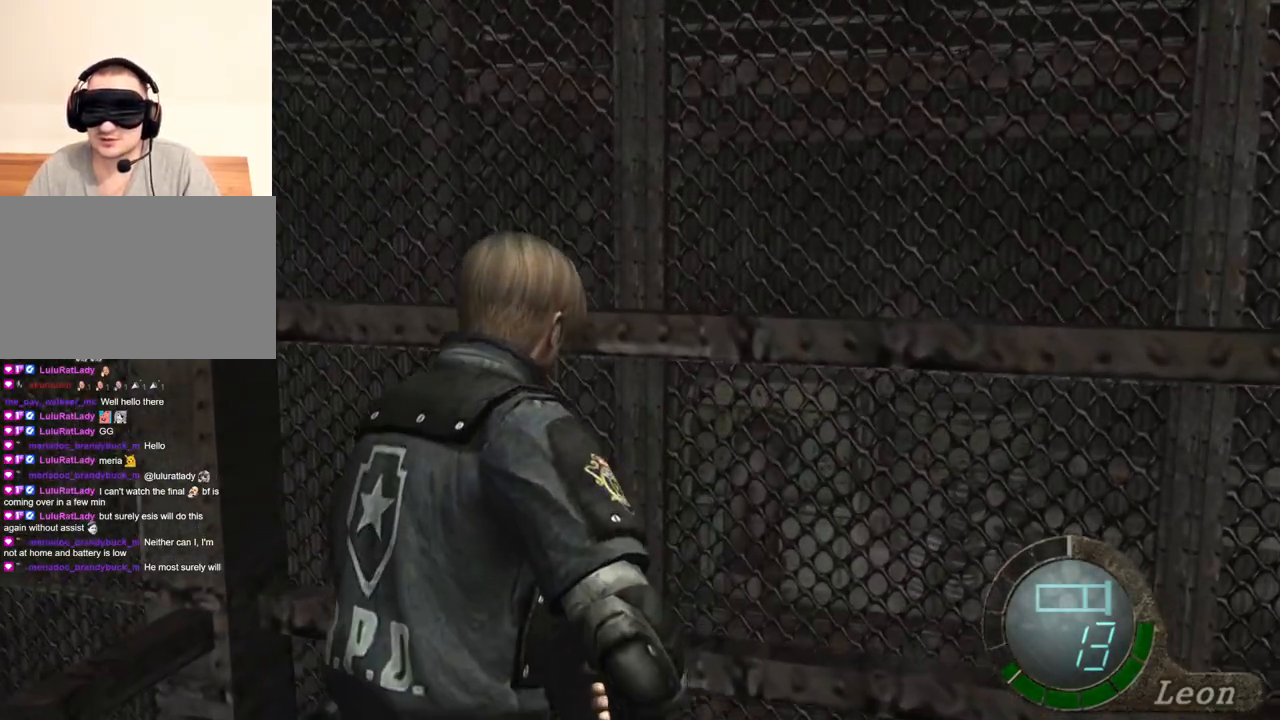
{"keys": ["shift", "w"], "mouse": [], "events": []}
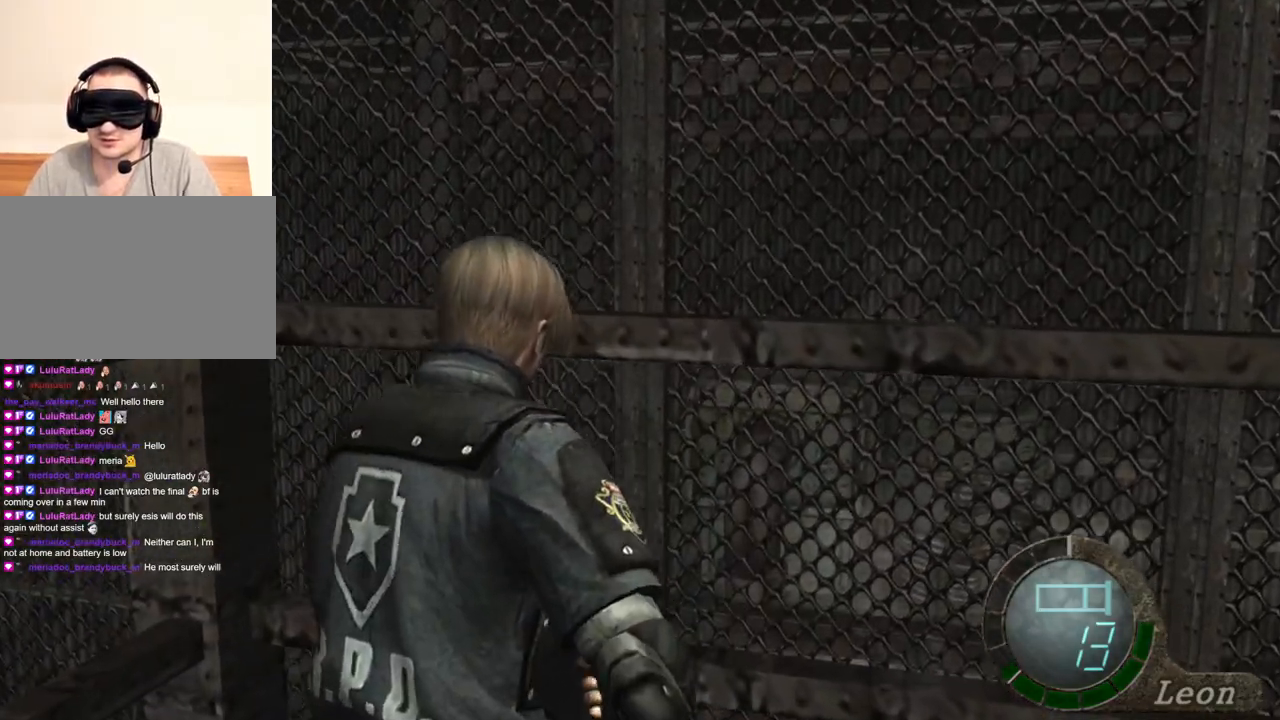
{"keys": [], "mouse": [], "events": [[201, "shift", "up"], [201, "w", "up"]]}
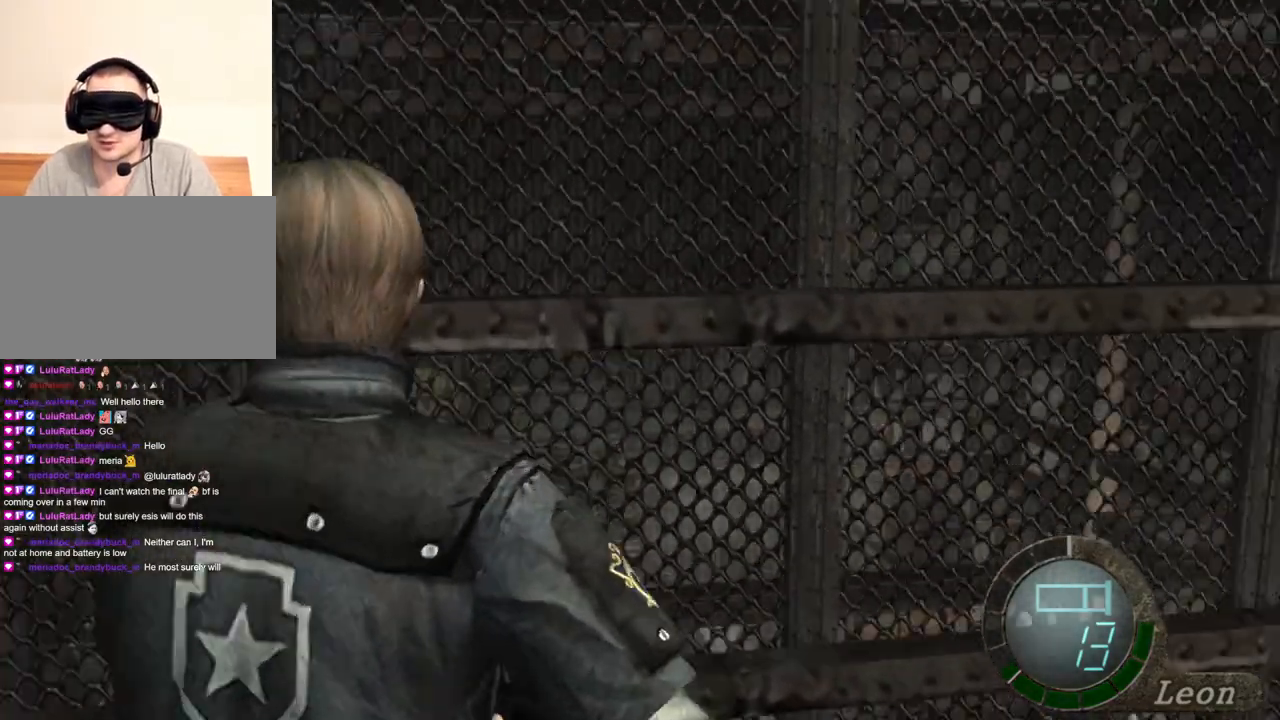
{"keys": ["shift", "w"], "mouse": [], "events": [[67, "mouse_right", "down"], [200, "mouse_right", "up"], [267, "shift", "down"], [267, "w", "down"]]}
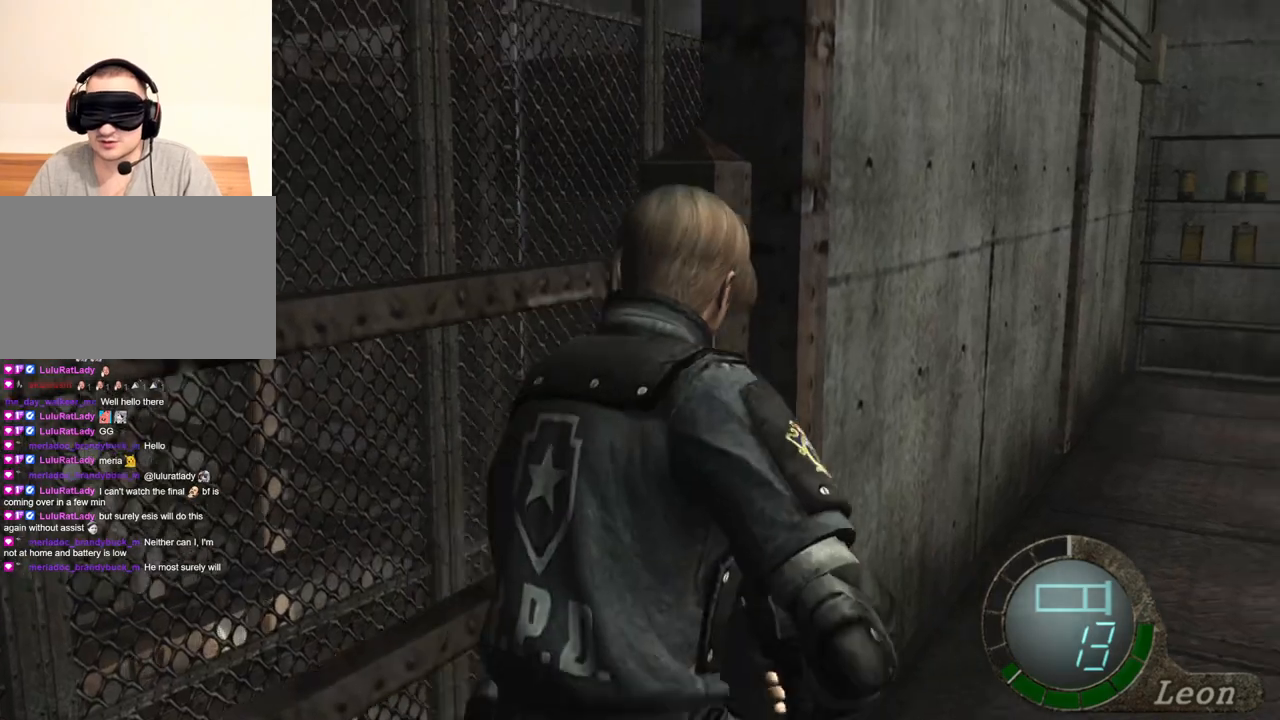
{"keys": [], "mouse": [], "events": [[468, "shift", "up"], [501, "w", "up"]]}
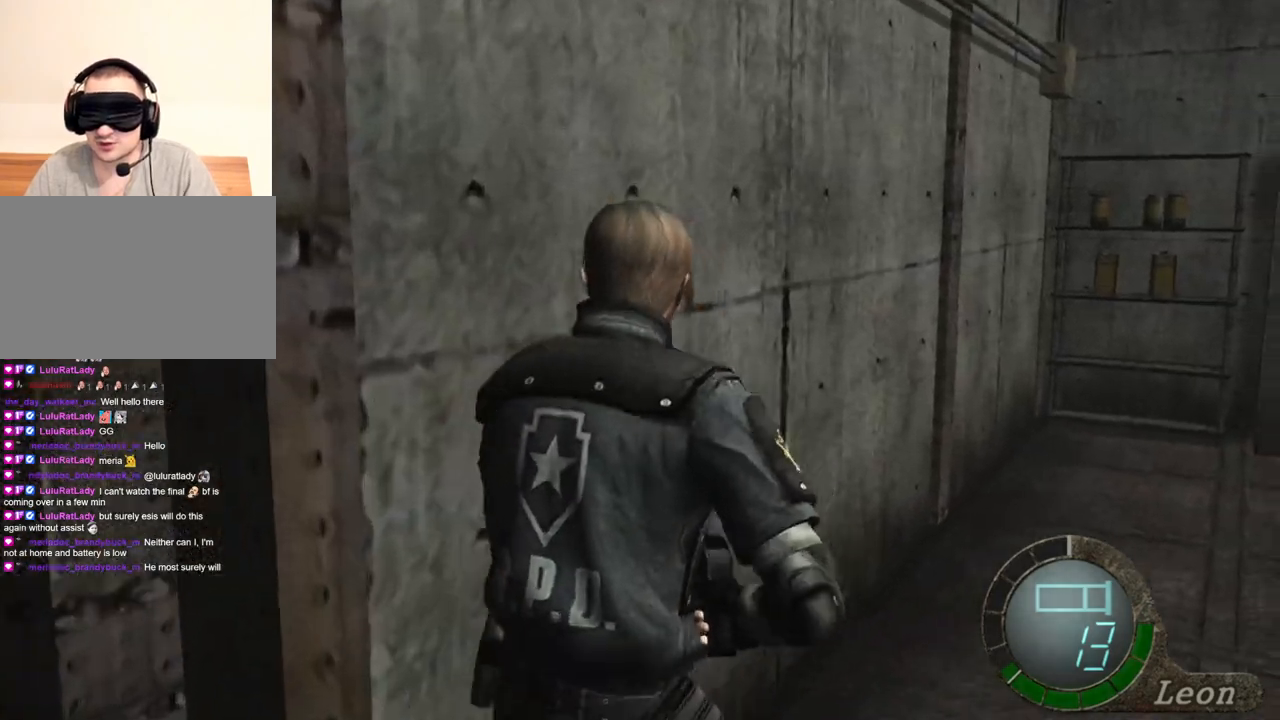
{"keys": [], "mouse": ["right"], "events": [[434, "mouse_right", "down"]]}
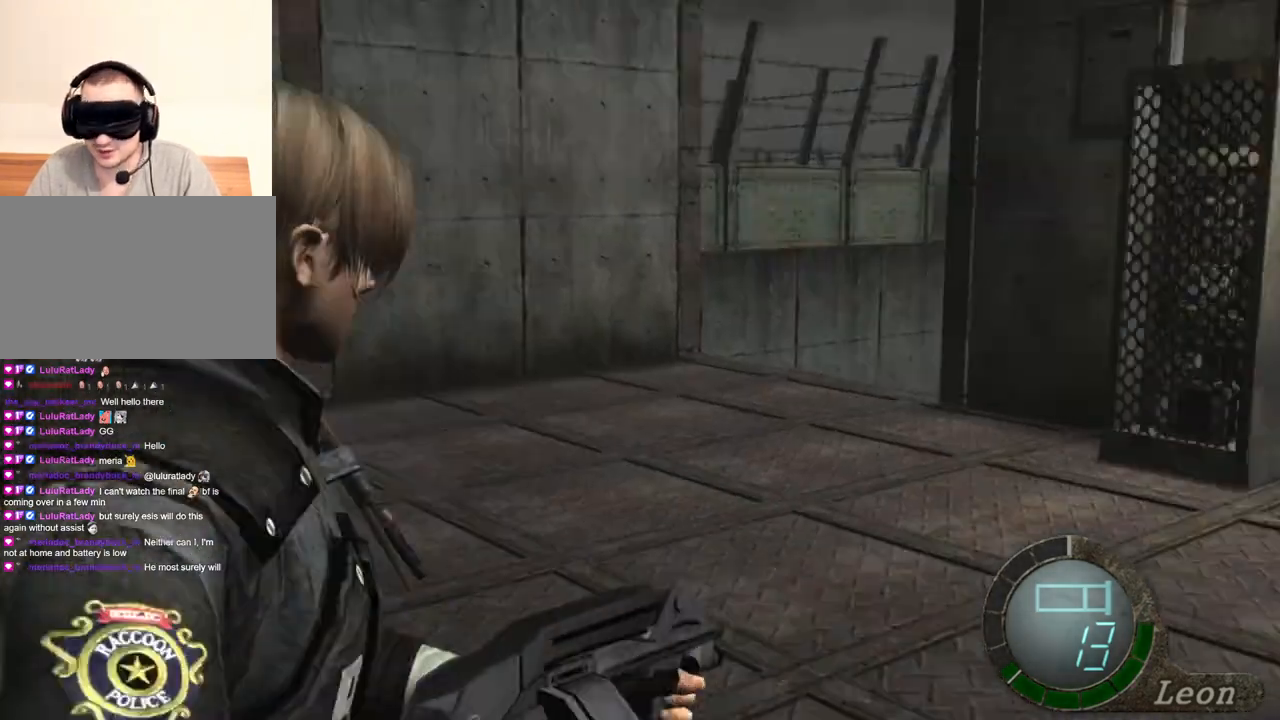
{"keys": ["shift", "w"], "mouse": [], "events": [[67, "mouse_right", "up"], [101, "shift", "down"], [101, "w", "down"]]}